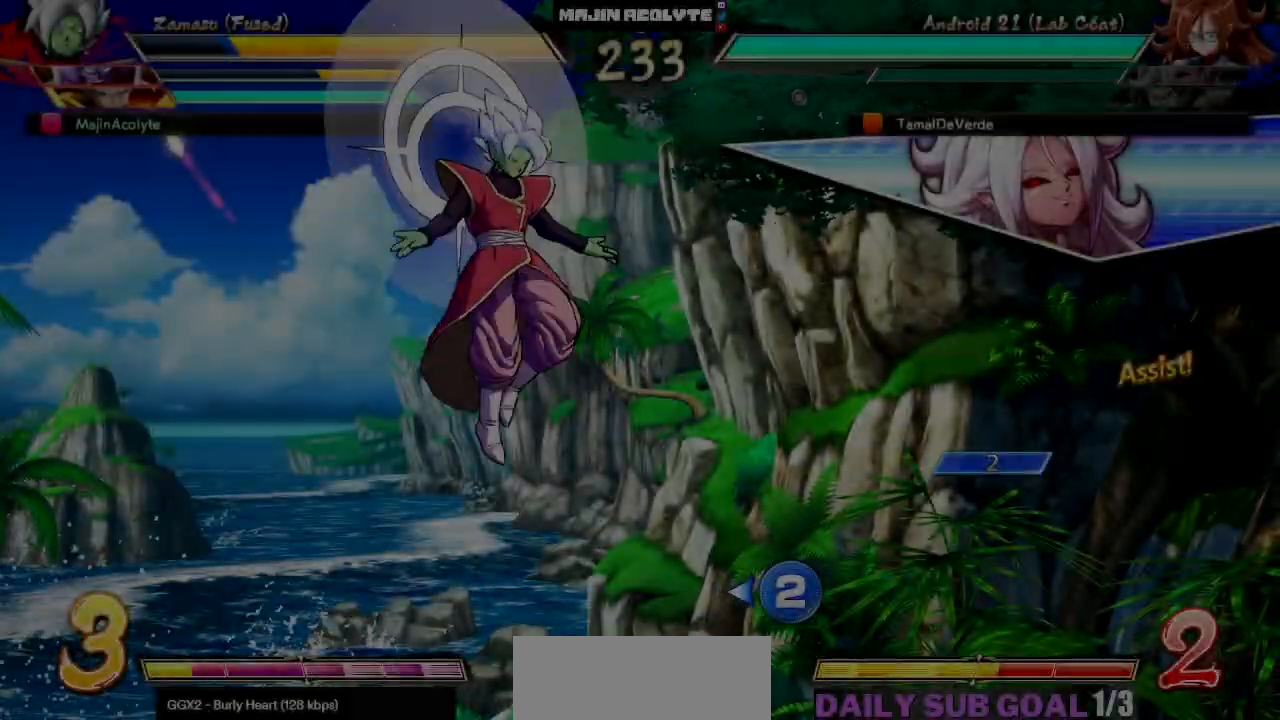
Gameplay with a controller (PlayStation layout); each line is a JSON object with the inputs held at the frame after it. "events" lists button and stick changes between this image and that frame as [ms after this image, input, new state], when the widget could be followed in between. Not read: DPAD_DOWN DPAD_LEFT DPAD_RIGHT DPAD_UP L1 L2 L3 R3 SELECT START left_stick right_stick.
{"buttons": [], "events": []}
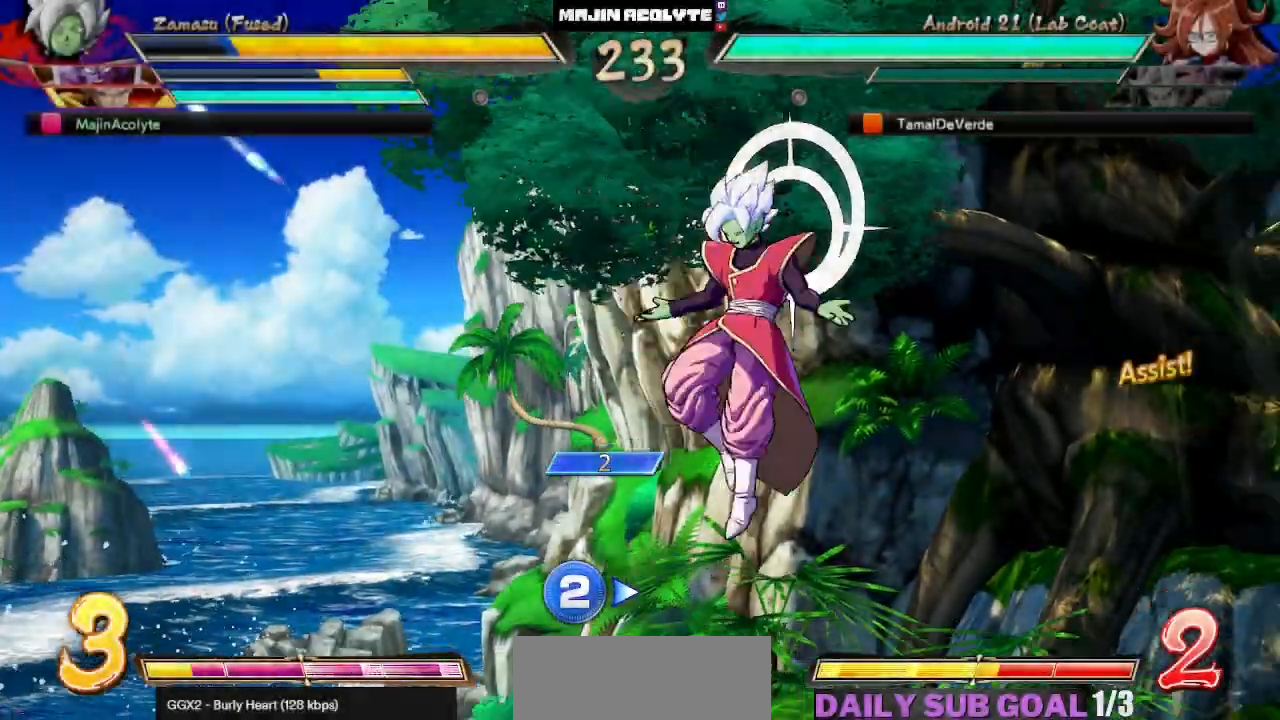
{"buttons": [], "events": []}
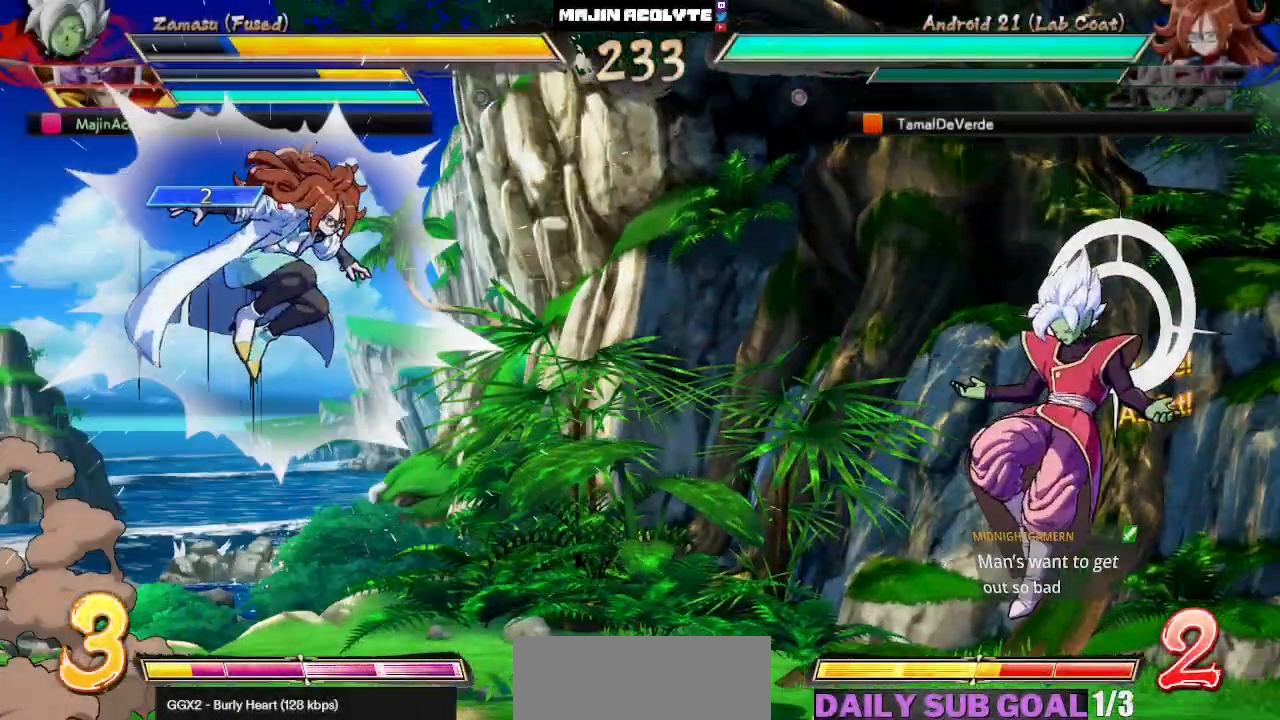
{"buttons": [], "events": []}
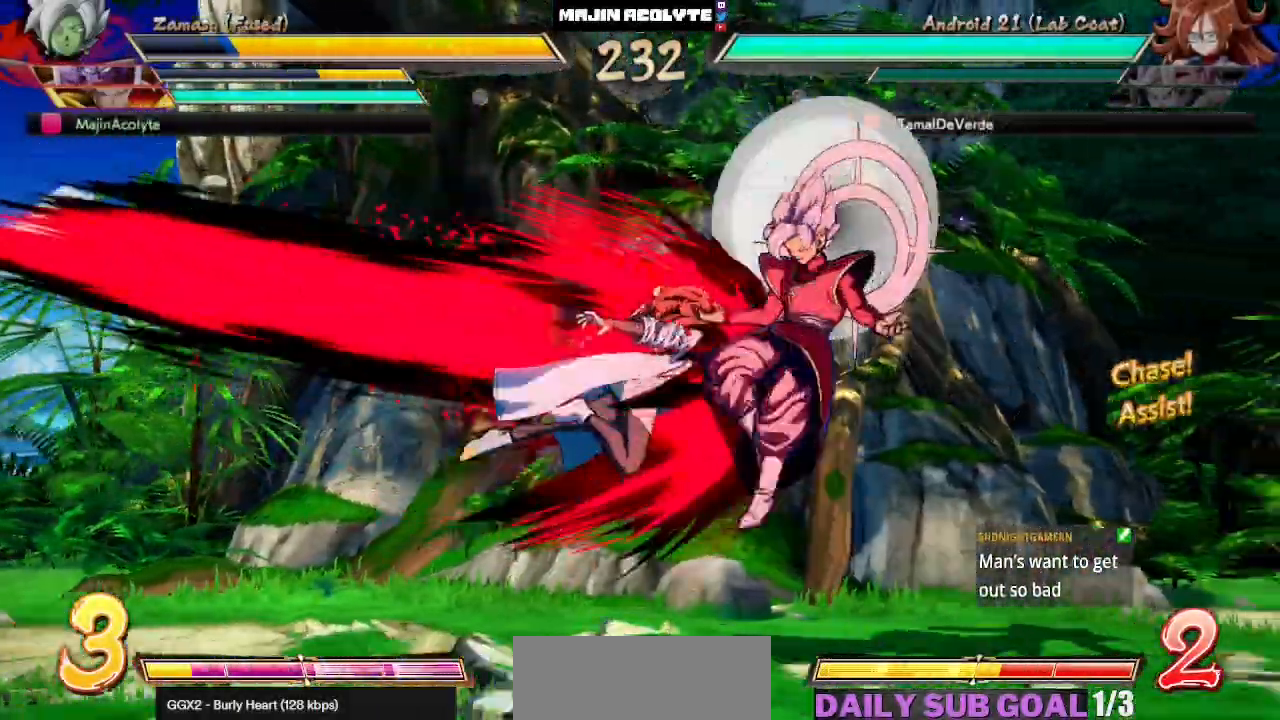
{"buttons": [], "events": []}
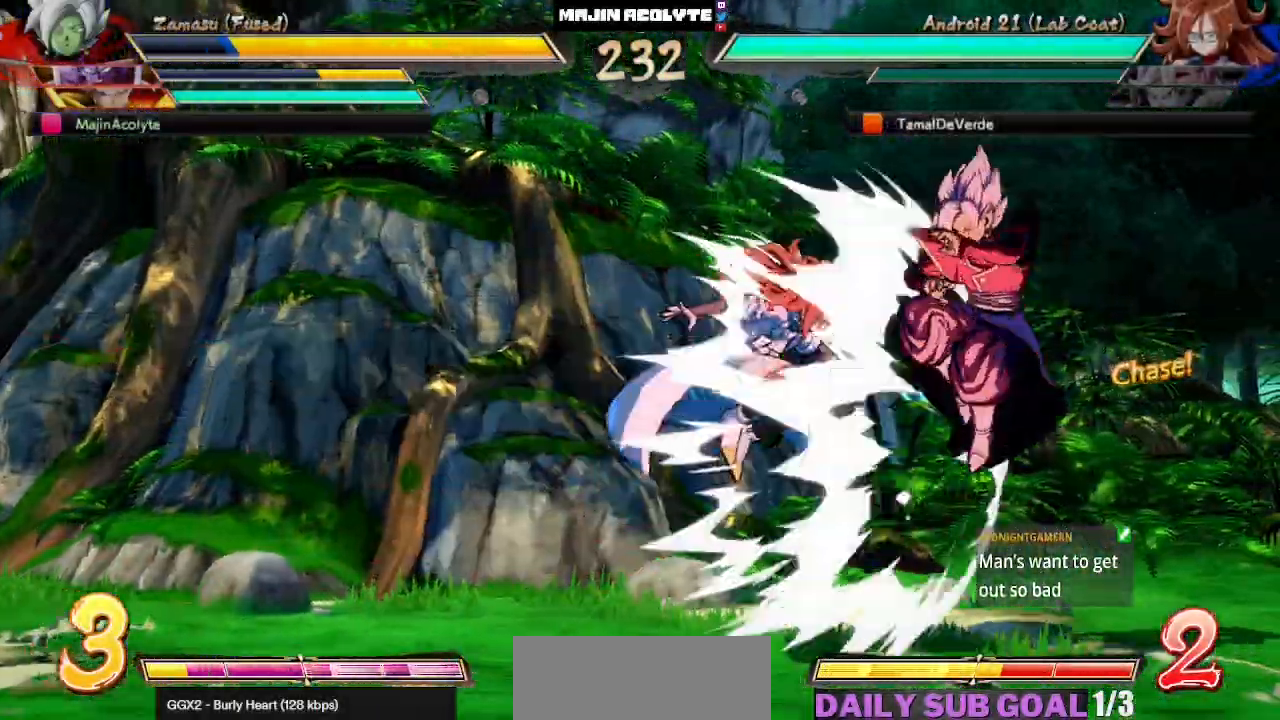
{"buttons": [], "events": []}
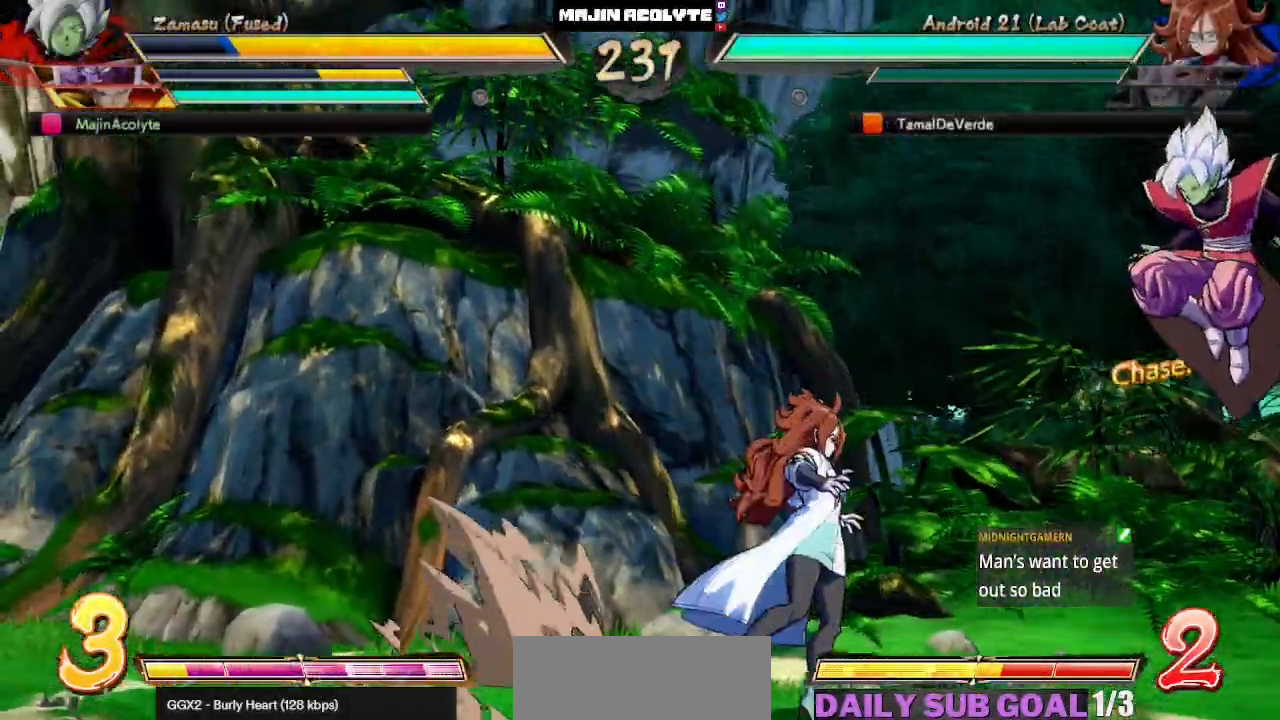
{"buttons": [], "events": []}
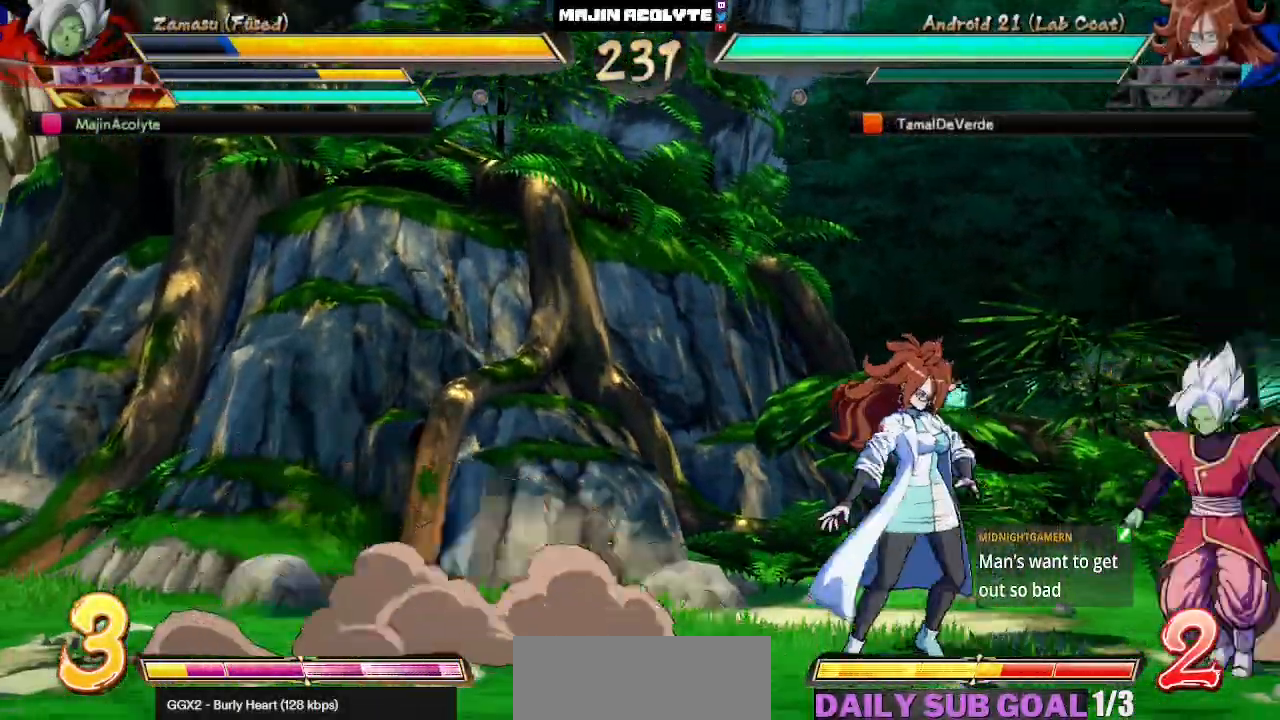
{"buttons": [], "events": []}
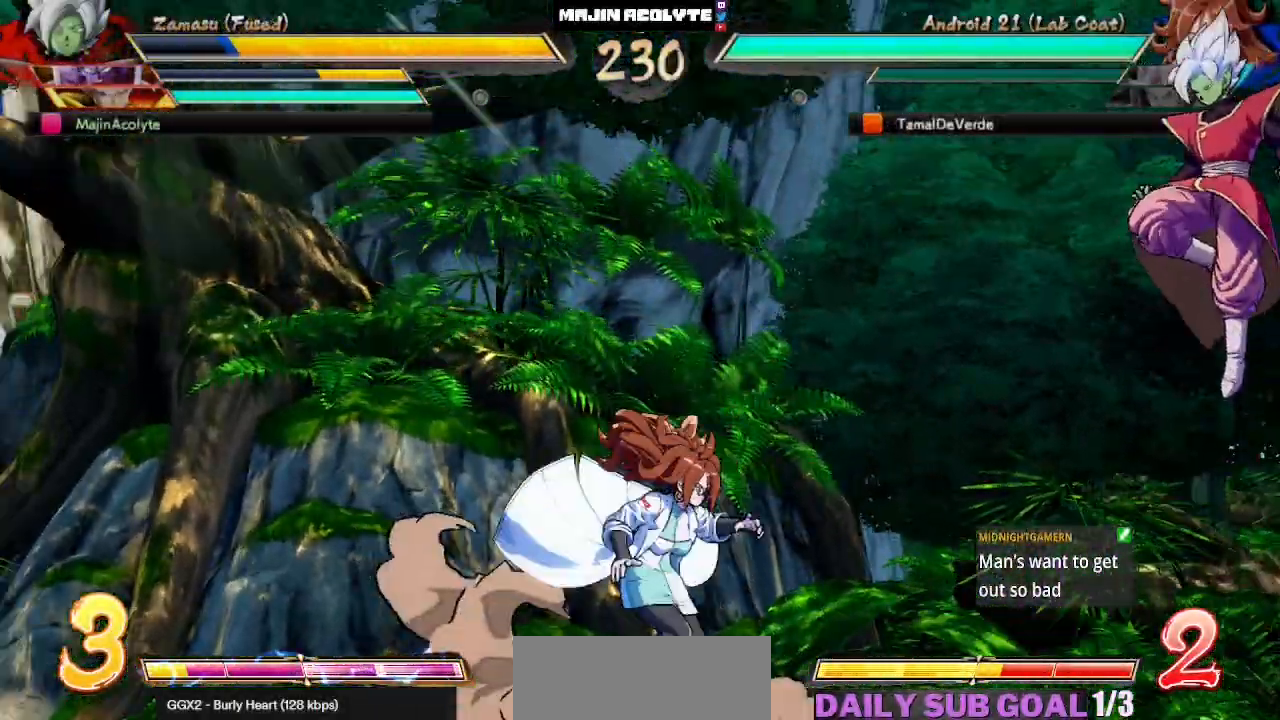
{"buttons": [], "events": [[67, "CROSS", "down"], [200, "CROSS", "up"]]}
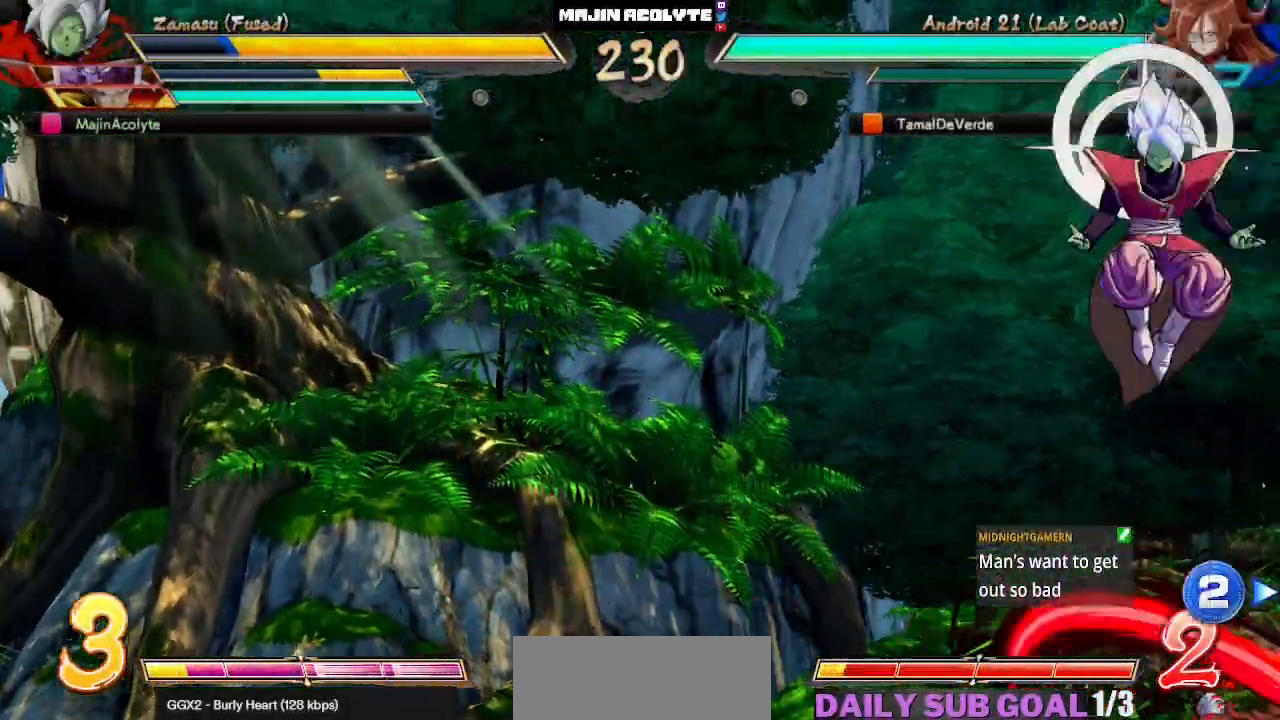
{"buttons": [], "events": []}
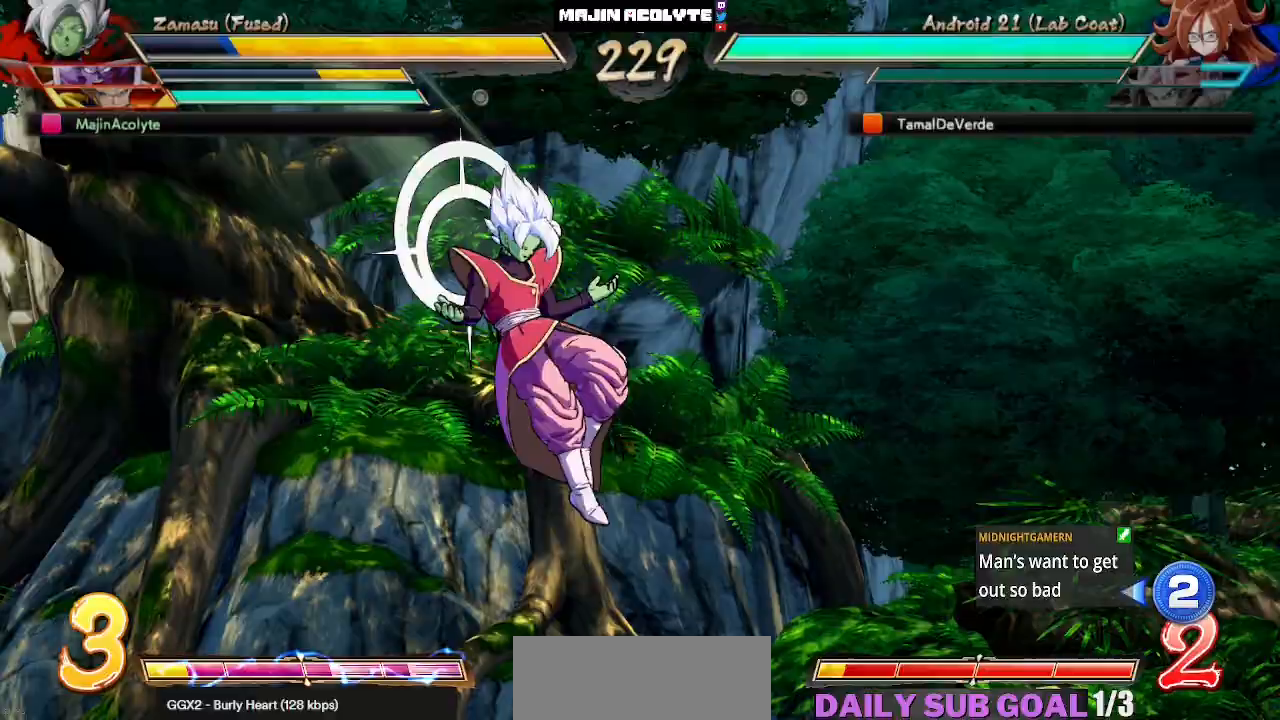
{"buttons": [], "events": []}
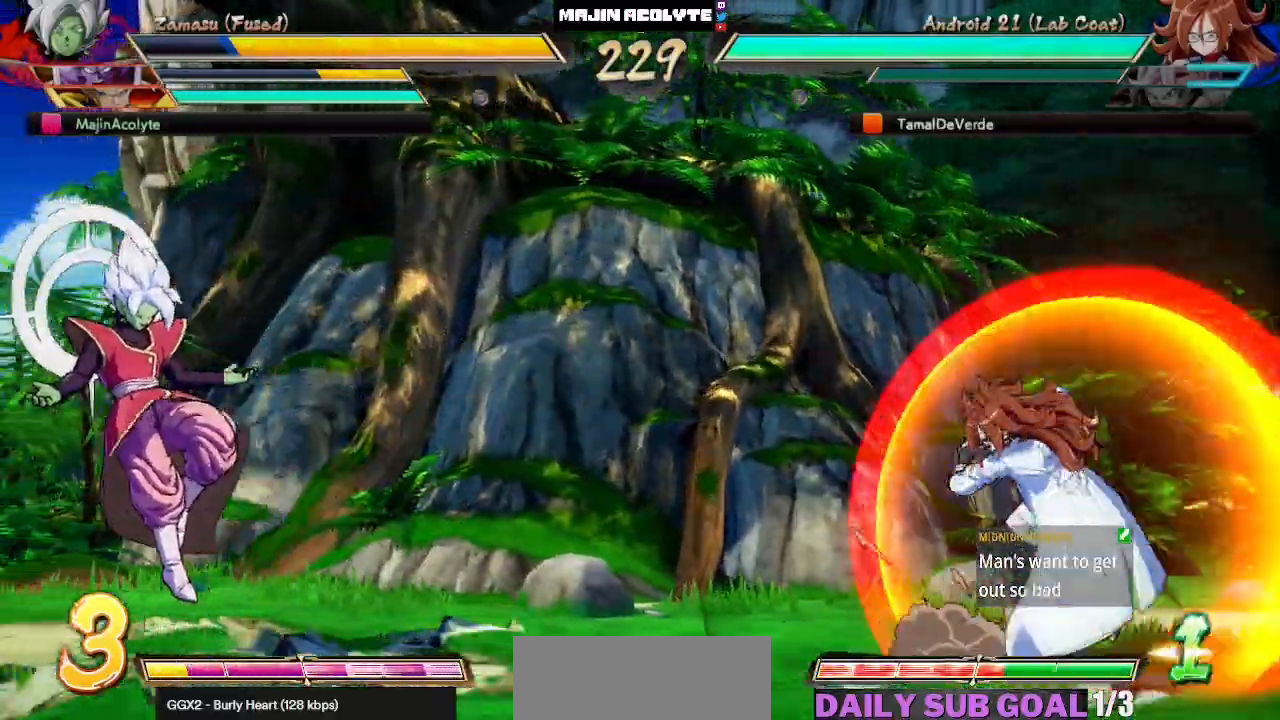
{"buttons": [], "events": []}
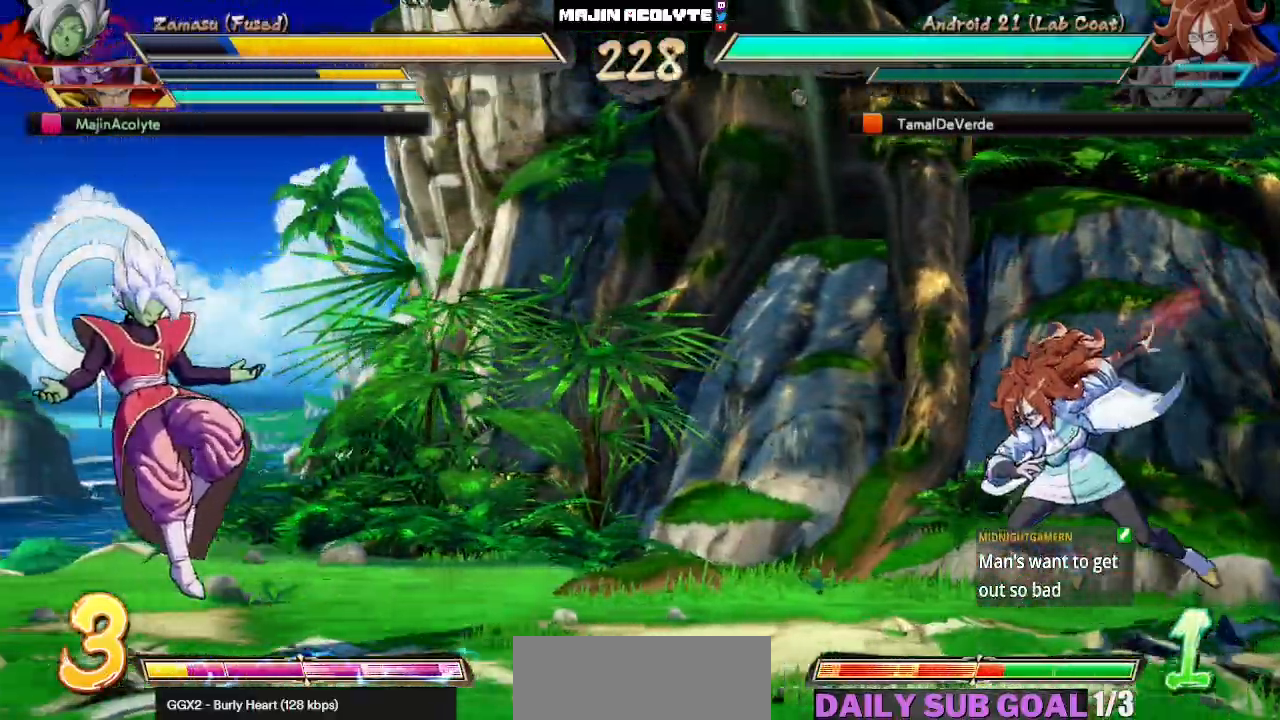
{"buttons": ["CROSS"], "events": [[100, "CROSS", "down"], [233, "CROSS", "up"], [450, "CROSS", "down"]]}
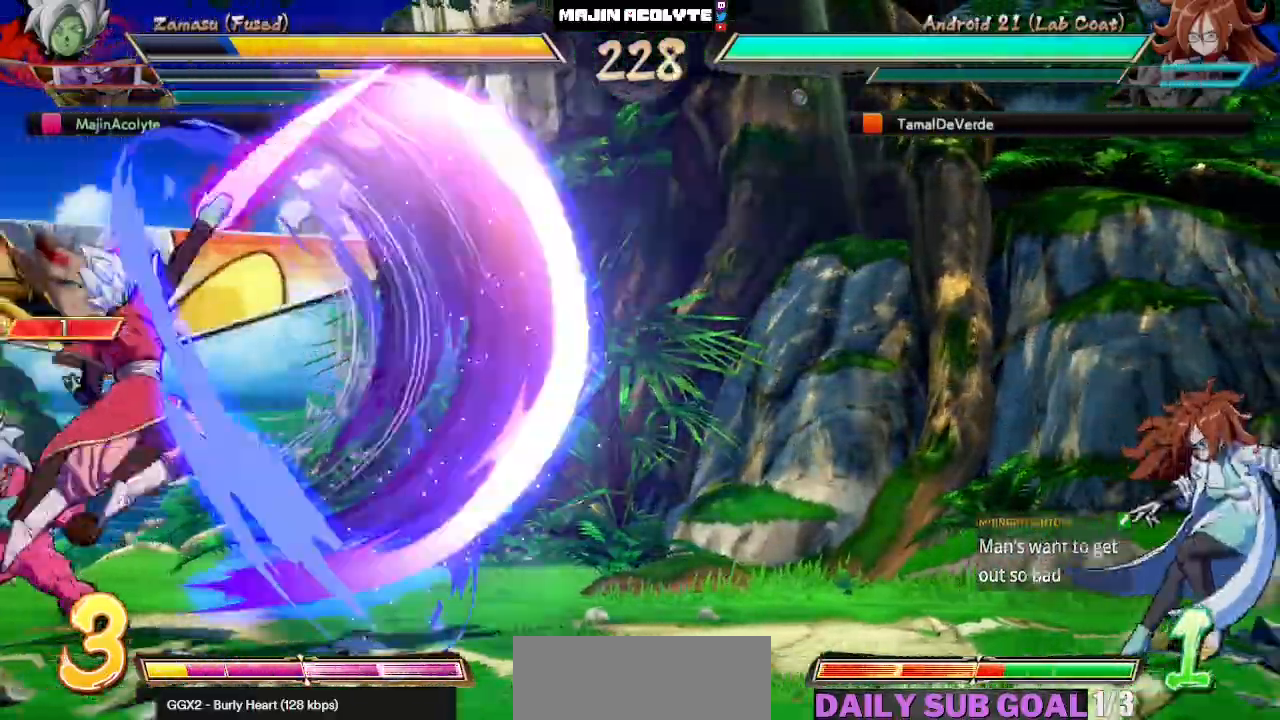
{"buttons": [], "events": [[83, "CROSS", "up"]]}
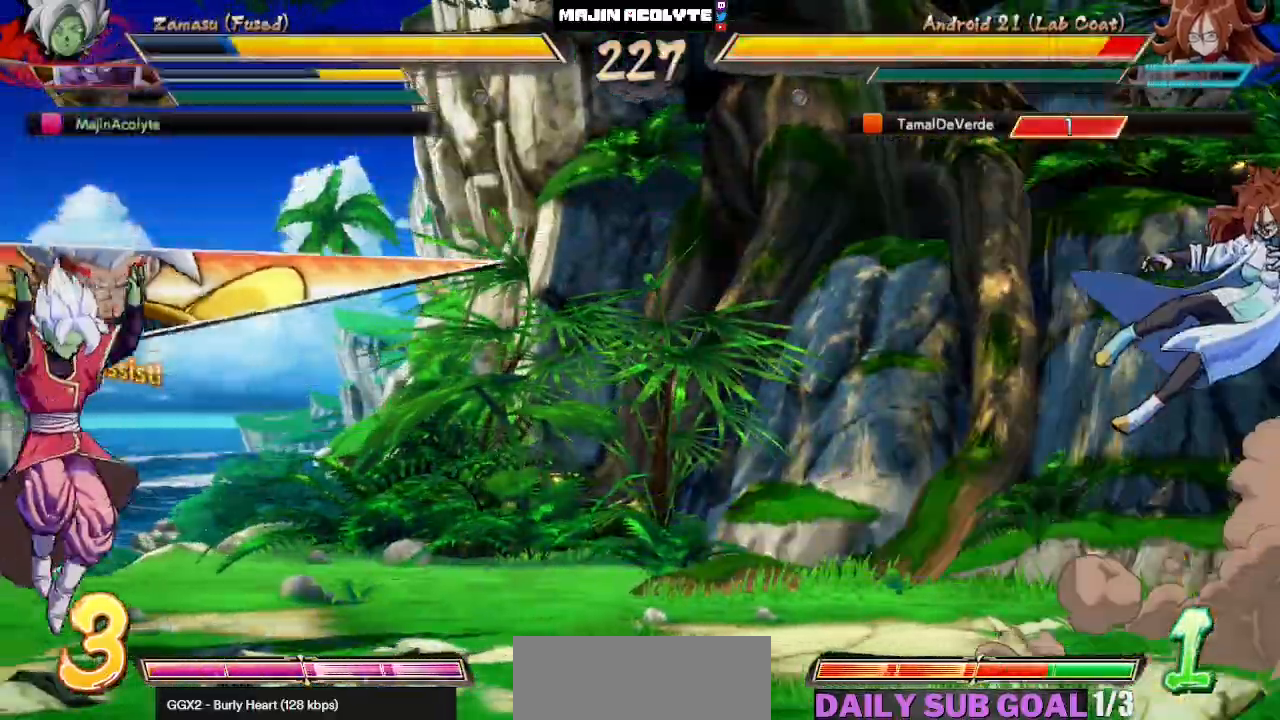
{"buttons": [], "events": []}
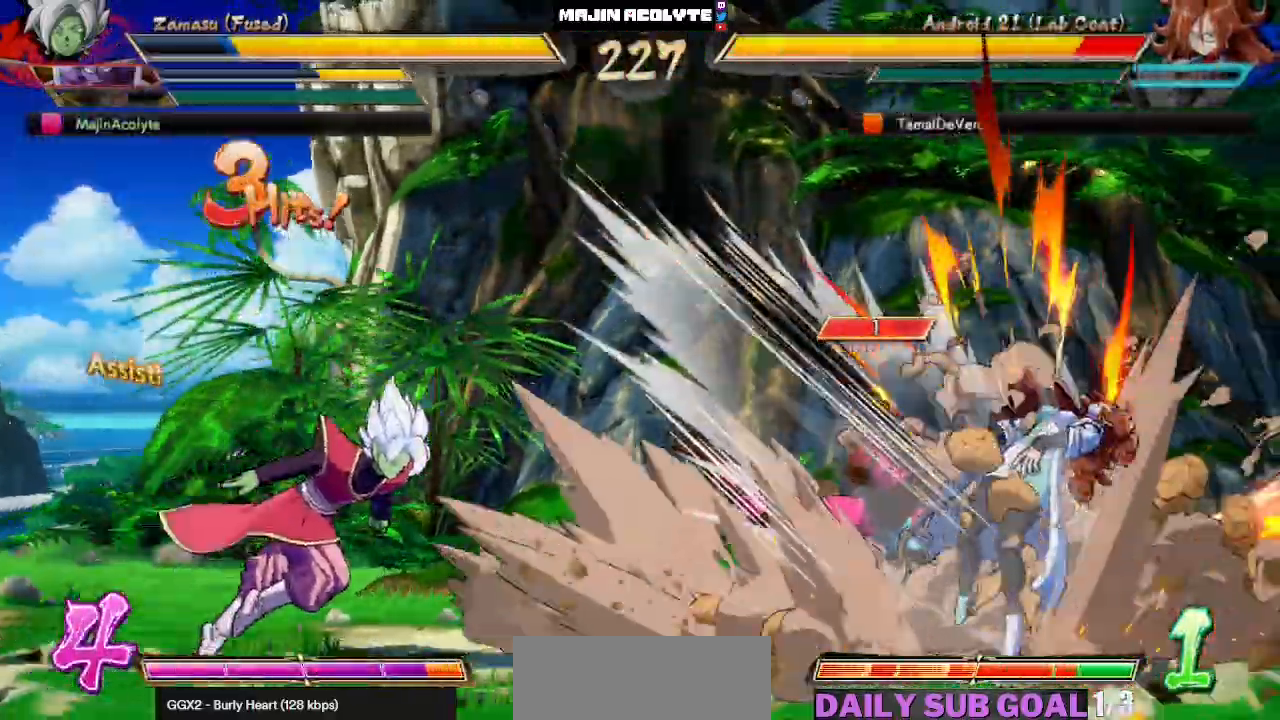
{"buttons": ["SQUARE"], "events": [[117, "TRIANGLE", "down"], [250, "TRIANGLE", "up"], [500, "SQUARE", "down"]]}
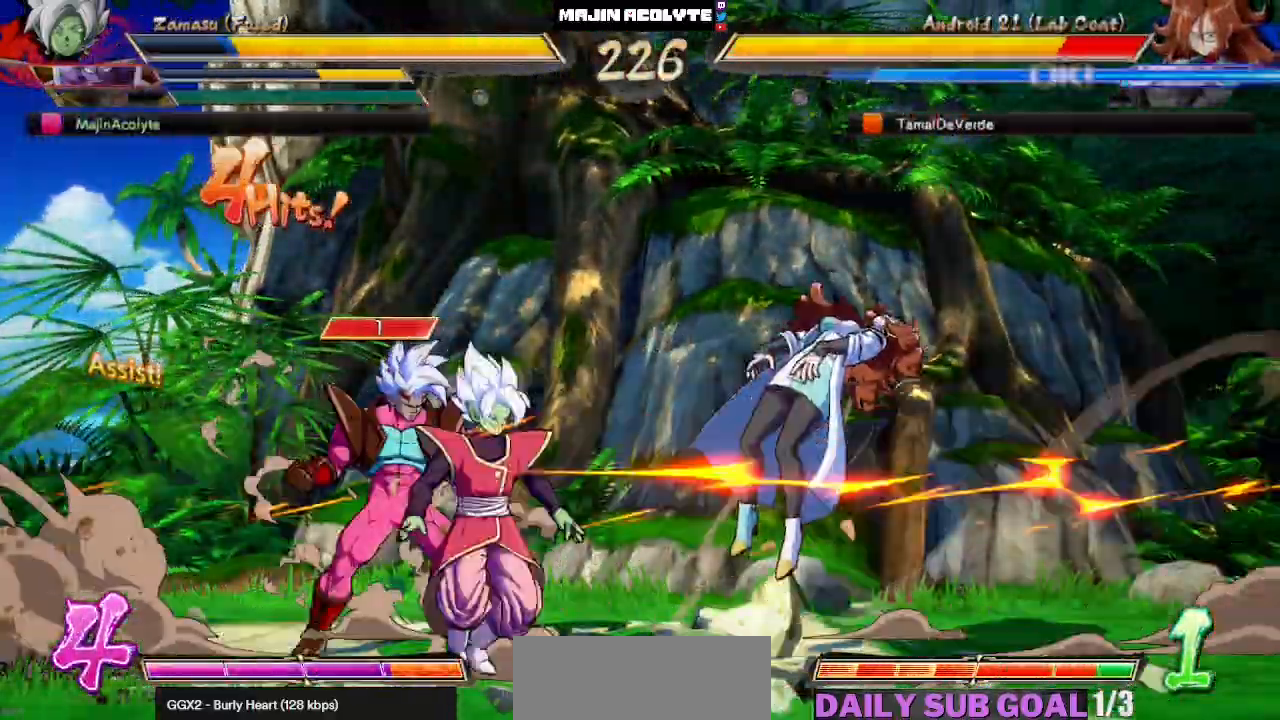
{"buttons": [], "events": [[117, "SQUARE", "up"], [233, "TRIANGLE", "down"], [400, "TRIANGLE", "up"]]}
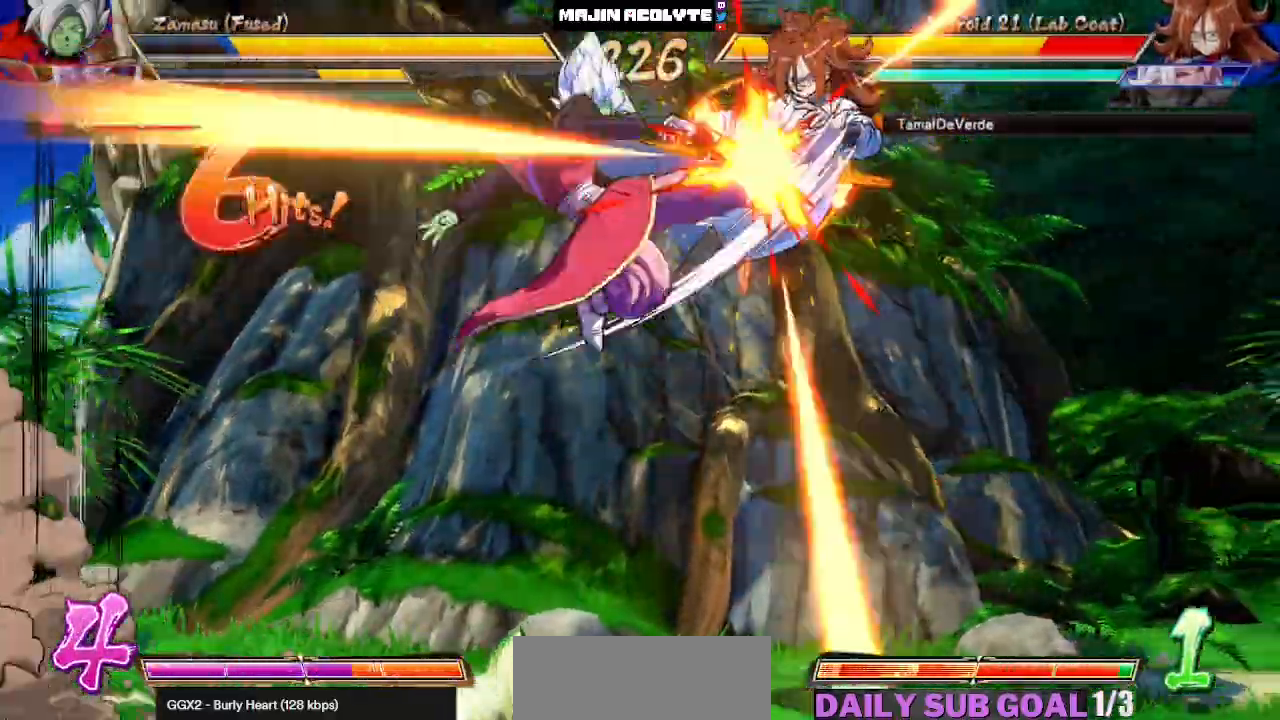
{"buttons": [], "events": [[33, "SQUARE", "down"], [200, "SQUARE", "up"], [383, "SQUARE", "down"], [500, "SQUARE", "up"]]}
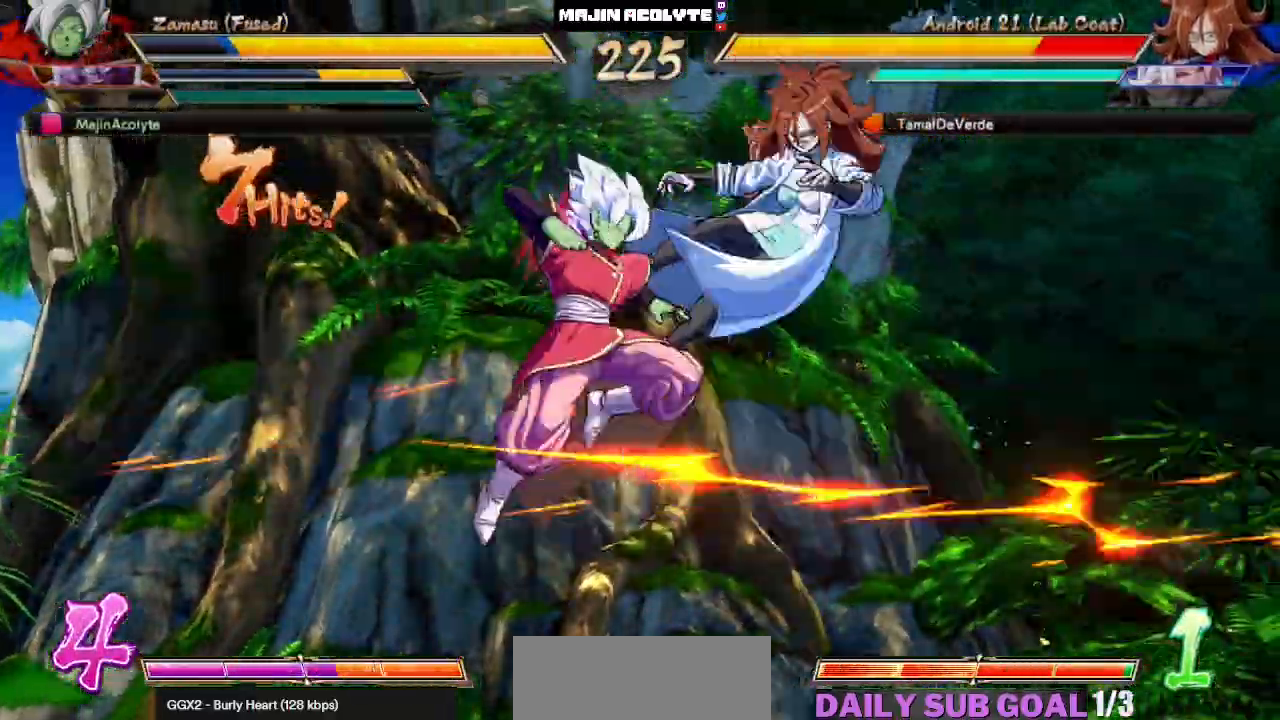
{"buttons": ["CROSS"], "events": [[150, "SQUARE", "down"], [250, "SQUARE", "up"], [433, "CROSS", "down"]]}
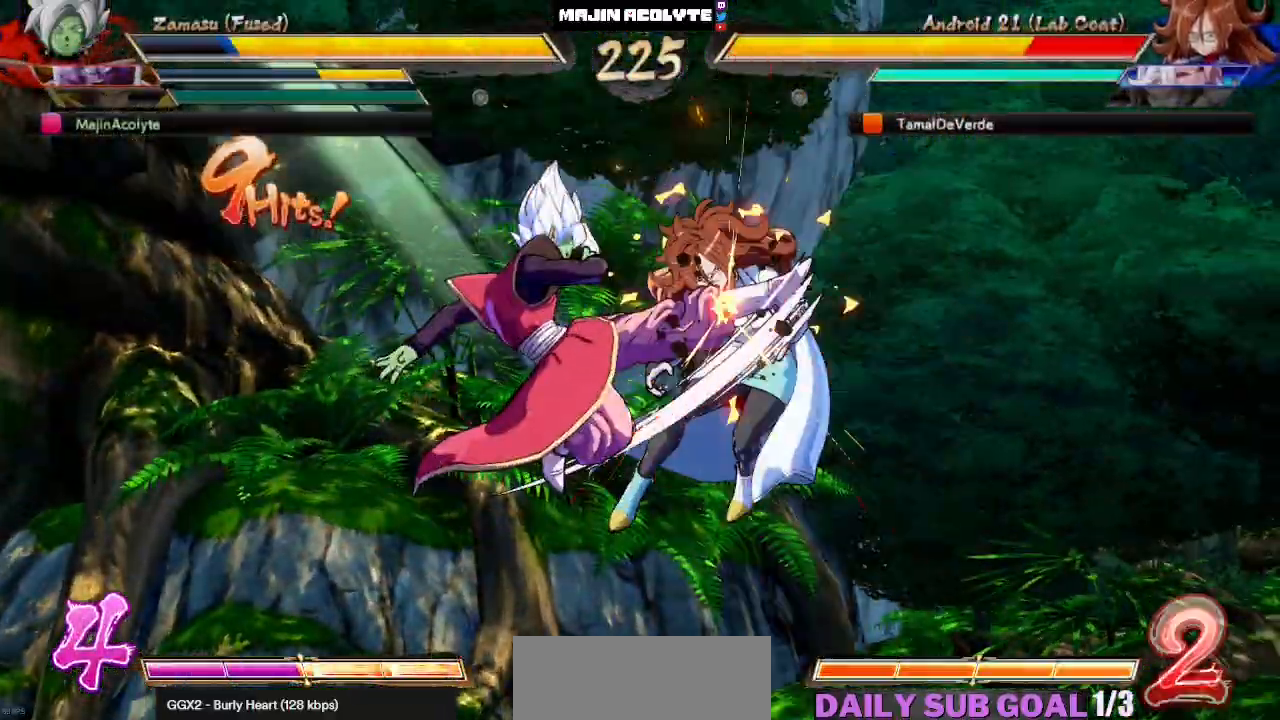
{"buttons": ["CROSS"], "events": []}
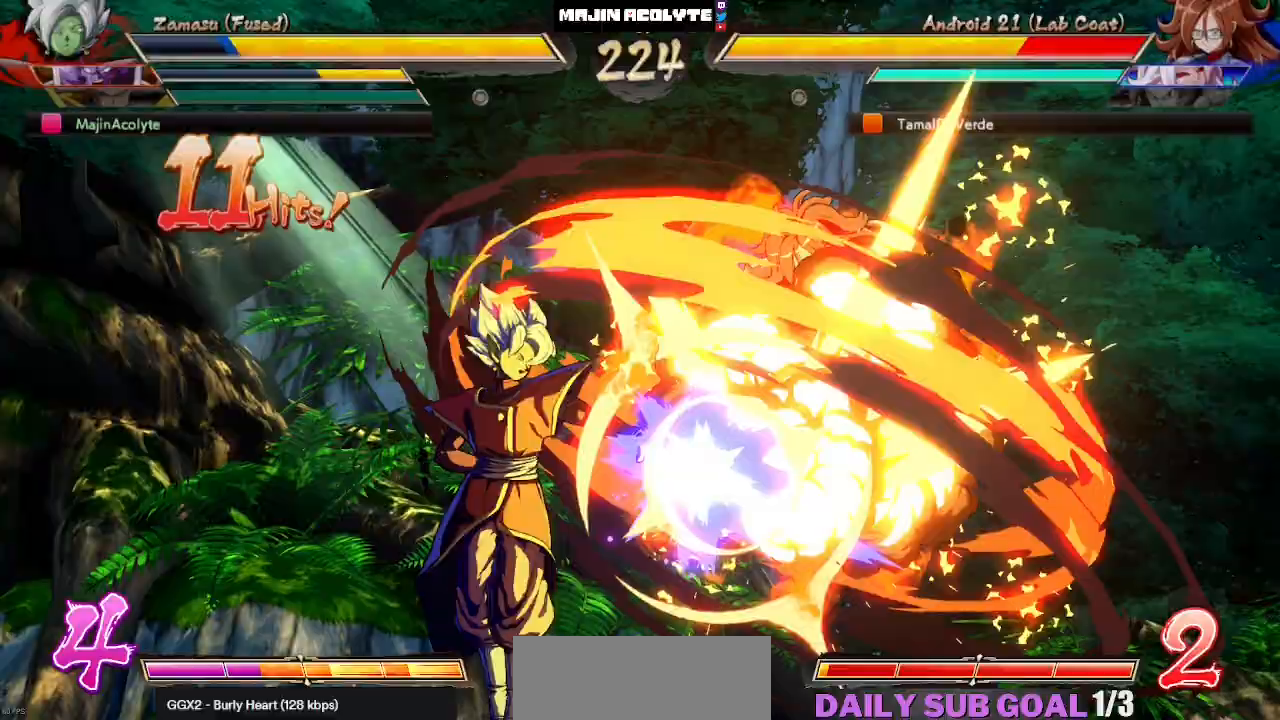
{"buttons": [], "events": [[83, "CROSS", "up"], [200, "CROSS", "down"], [383, "CROSS", "up"]]}
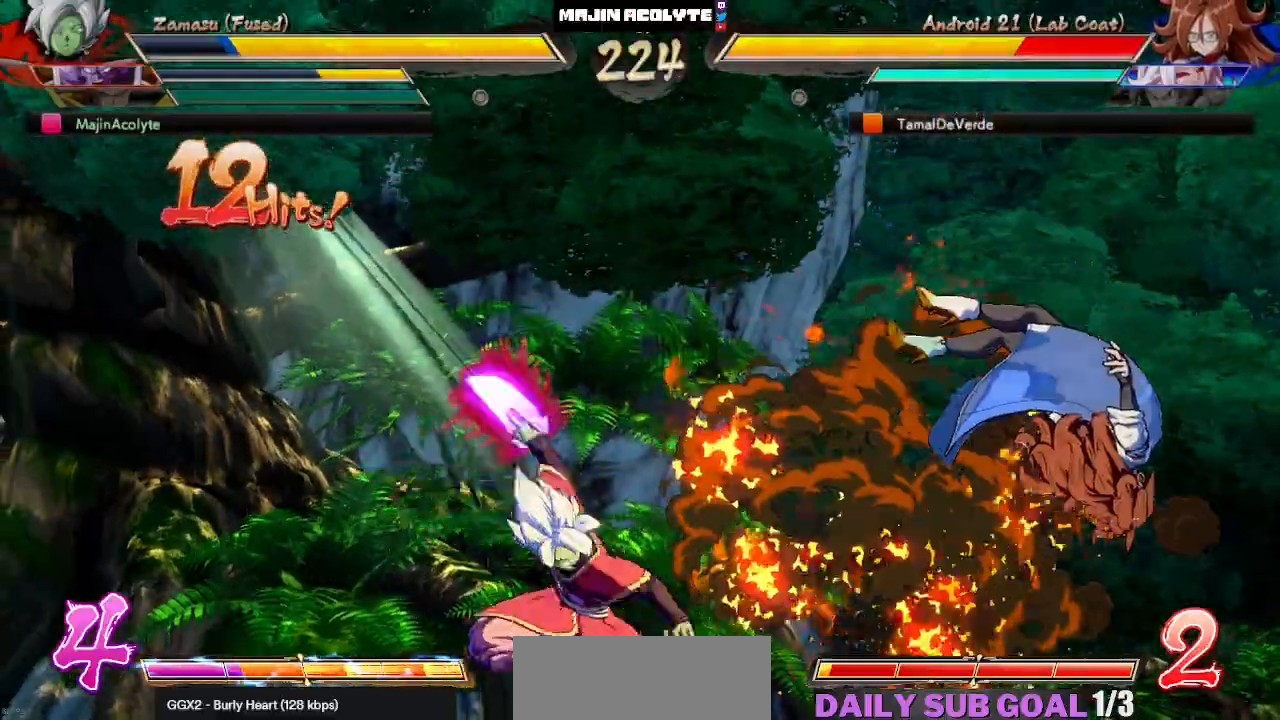
{"buttons": [], "events": []}
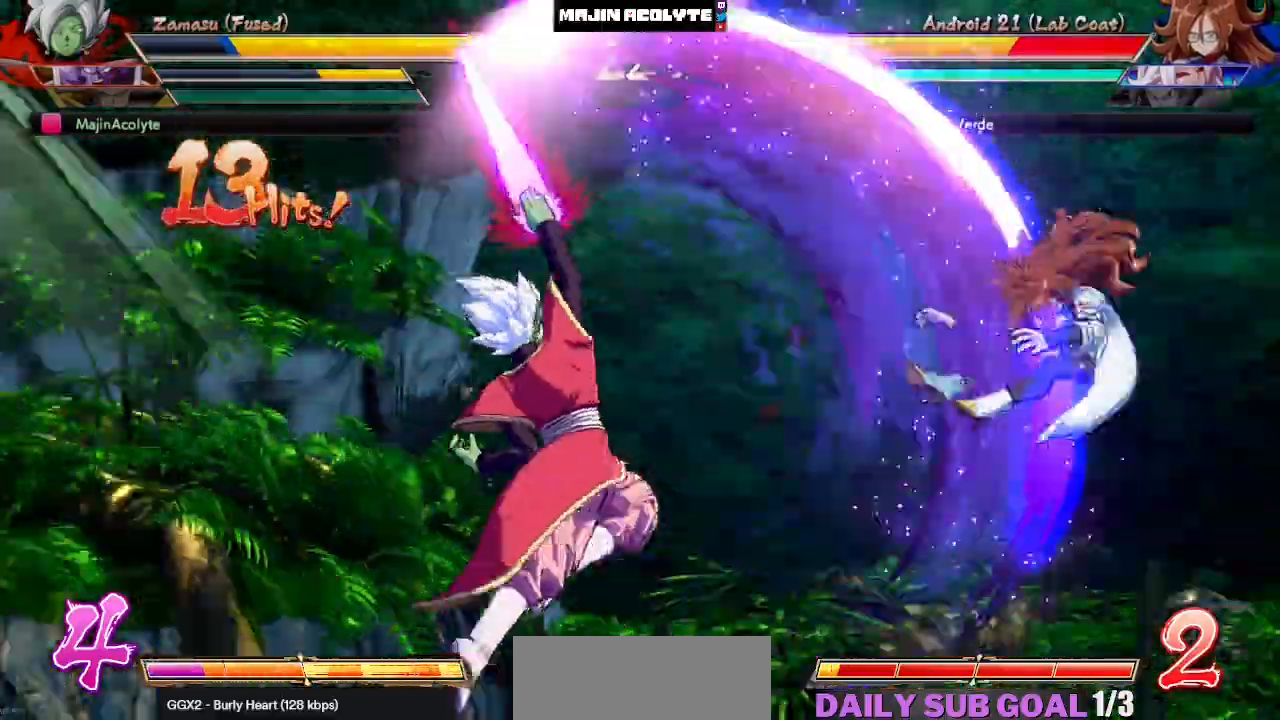
{"buttons": [], "events": [[217, "SQUARE", "down"], [217, "TRIANGLE", "down"], [283, "SQUARE", "up"], [300, "TRIANGLE", "up"], [333, "SQUARE", "down"], [350, "TRIANGLE", "down"], [467, "SQUARE", "up"], [467, "TRIANGLE", "up"]]}
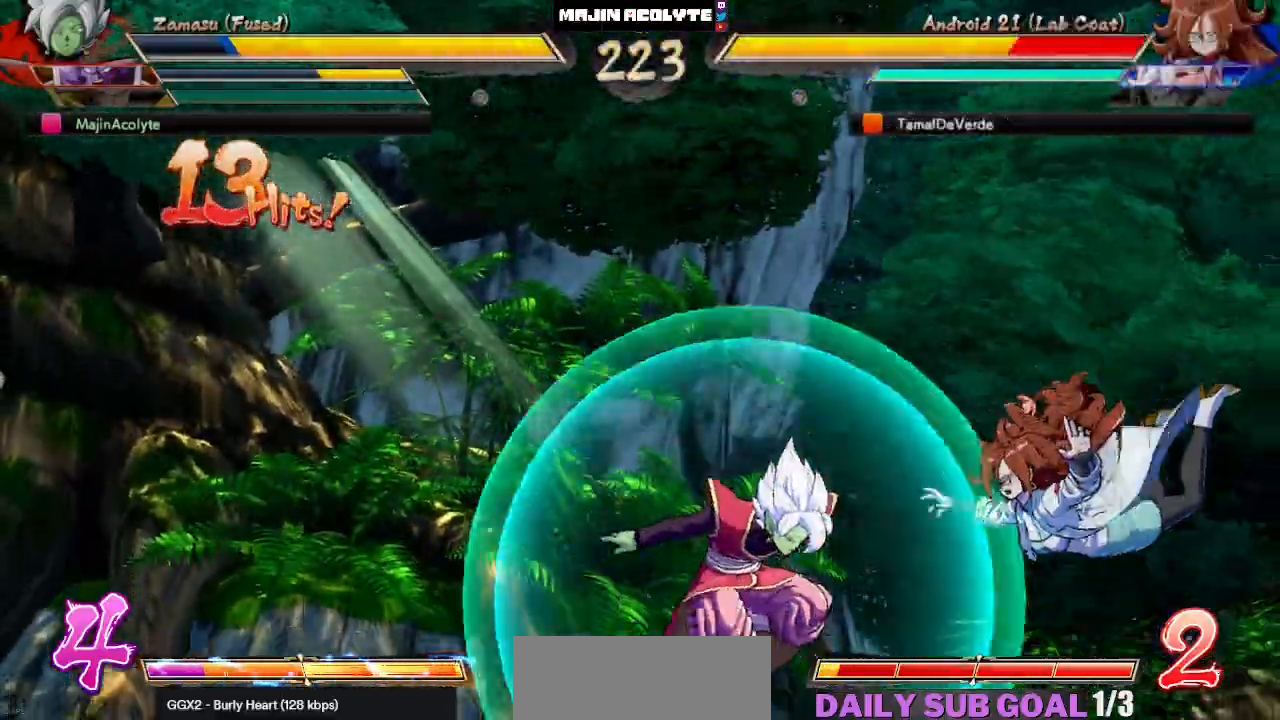
{"buttons": ["SQUARE"], "events": [[50, "SQUARE", "down"]]}
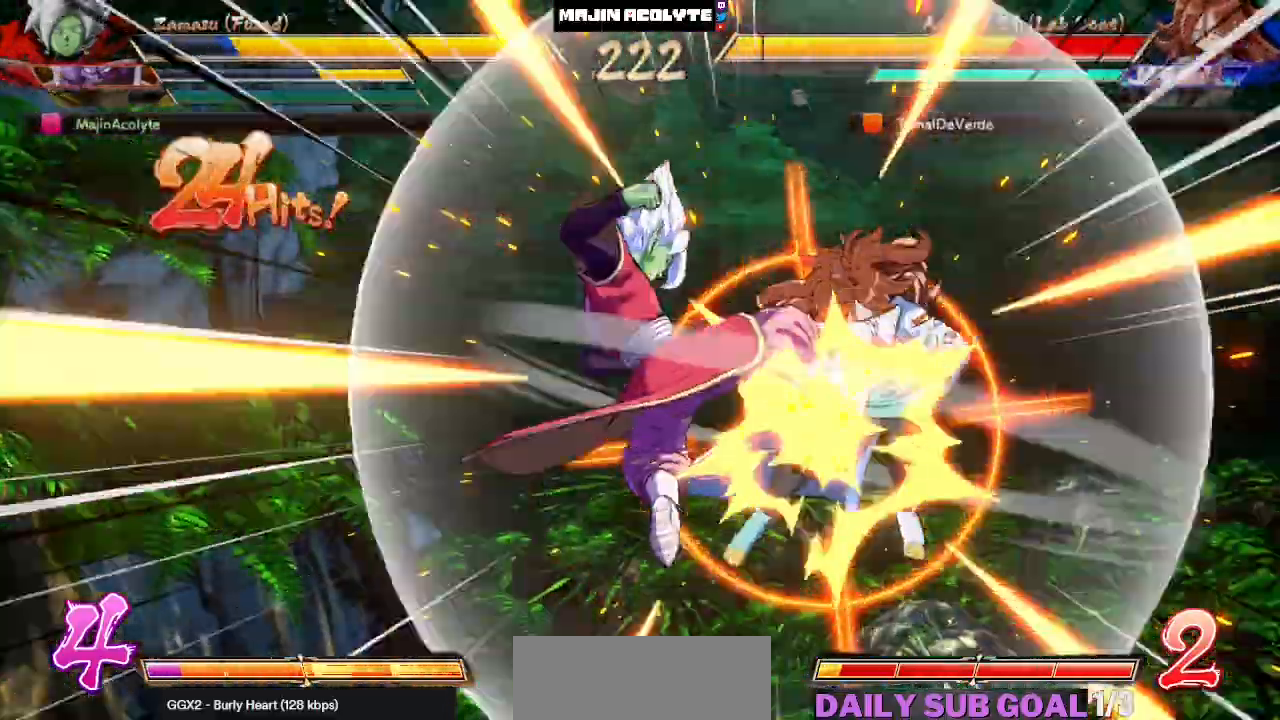
{"buttons": ["SQUARE"], "events": []}
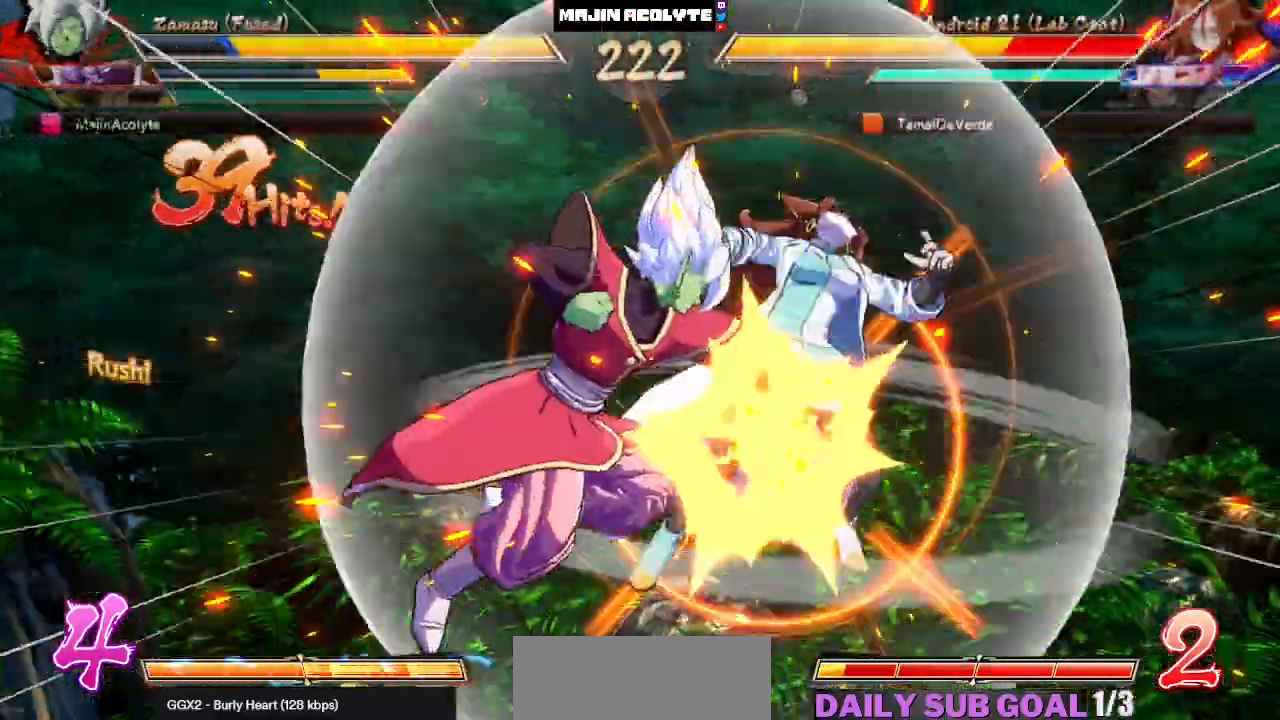
{"buttons": ["CIRCLE"], "events": [[367, "SQUARE", "up"], [500, "CIRCLE", "down"]]}